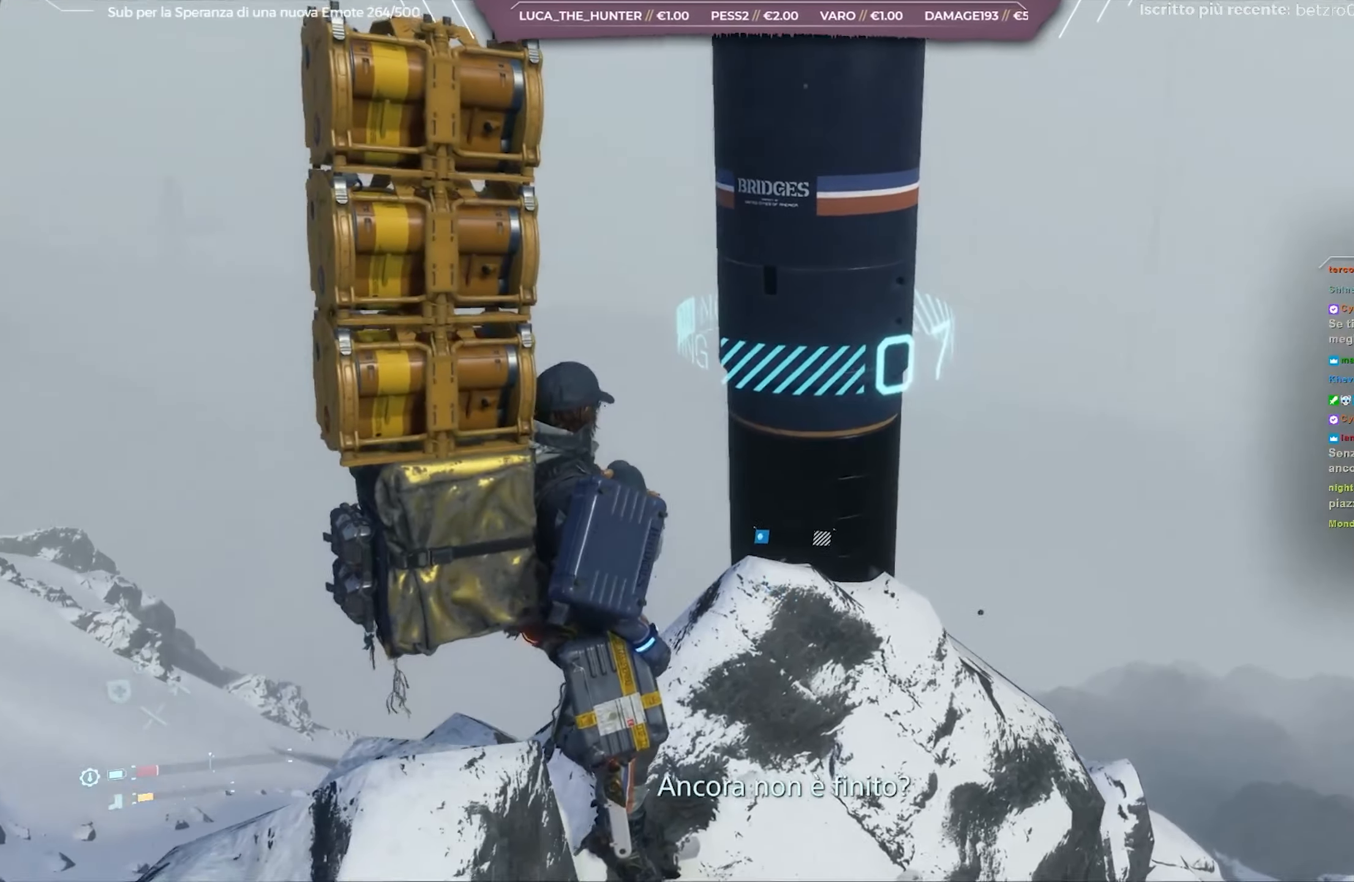
Gameplay with a controller (Xbox layout); each line is a JSON object with the inputs held at the frame after it. "events" lists button and stick changes between this image and that frame as [ms after this image, input, new state], when the widget could be followed in between.
{"buttons": [], "left_stick": "center", "right_stick": "right", "events": []}
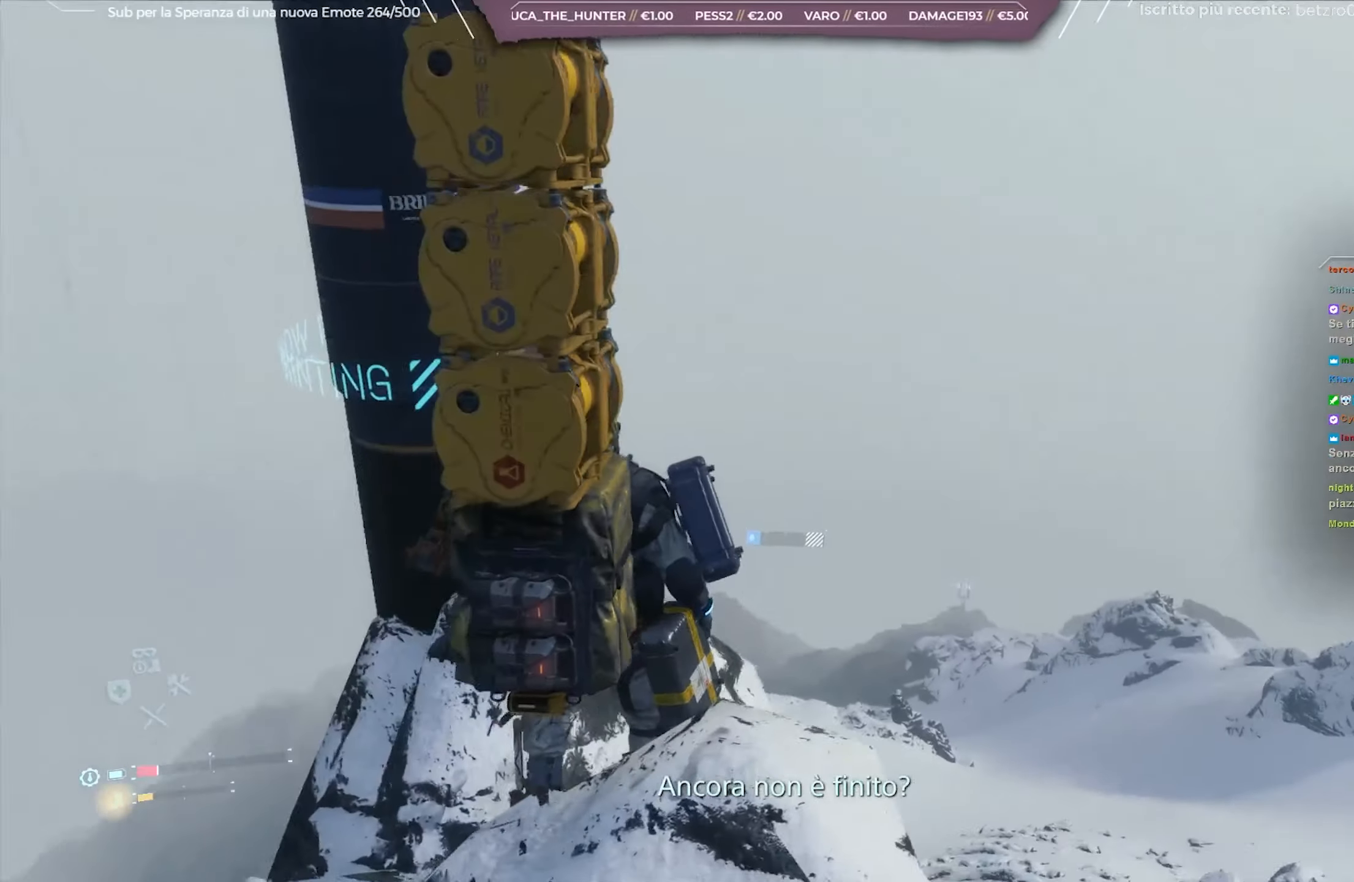
{"buttons": [], "left_stick": "center", "right_stick": "center", "events": [[350, "right_stick", "center"]]}
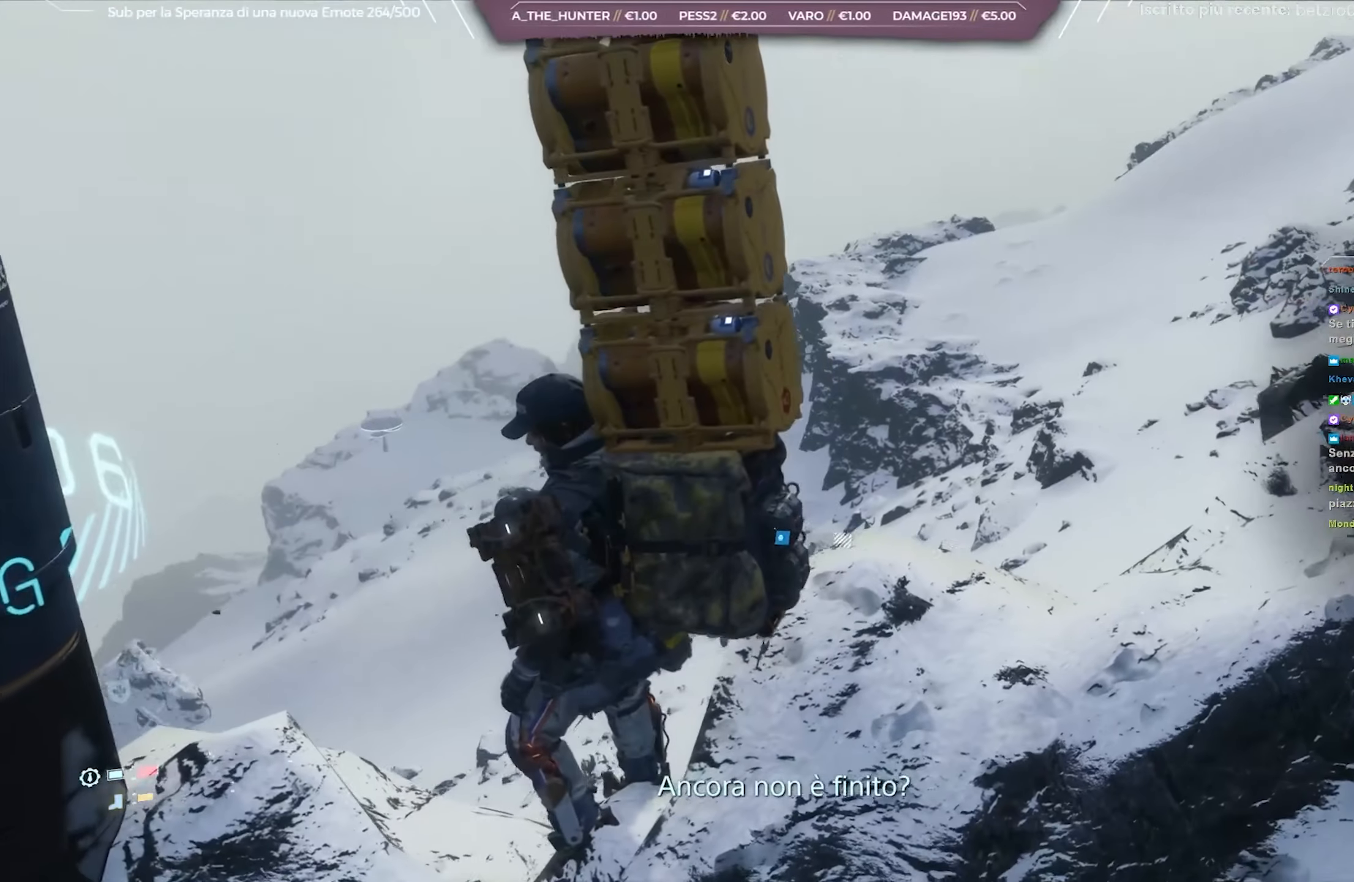
{"buttons": [], "left_stick": "center", "right_stick": "left", "events": [[50, "right_stick", "left"]]}
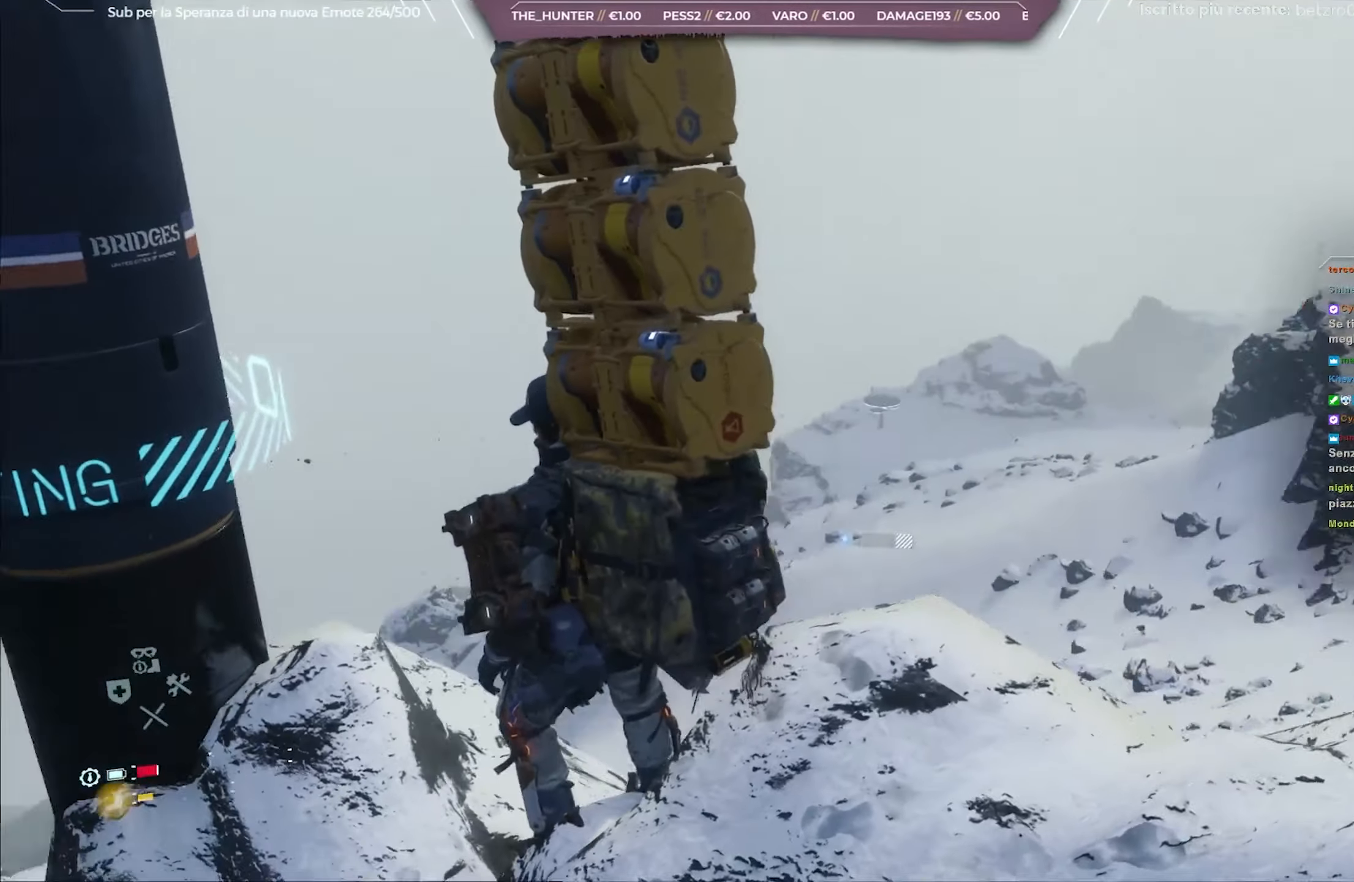
{"buttons": [], "left_stick": "center", "right_stick": "center", "events": [[133, "right_stick", "center"]]}
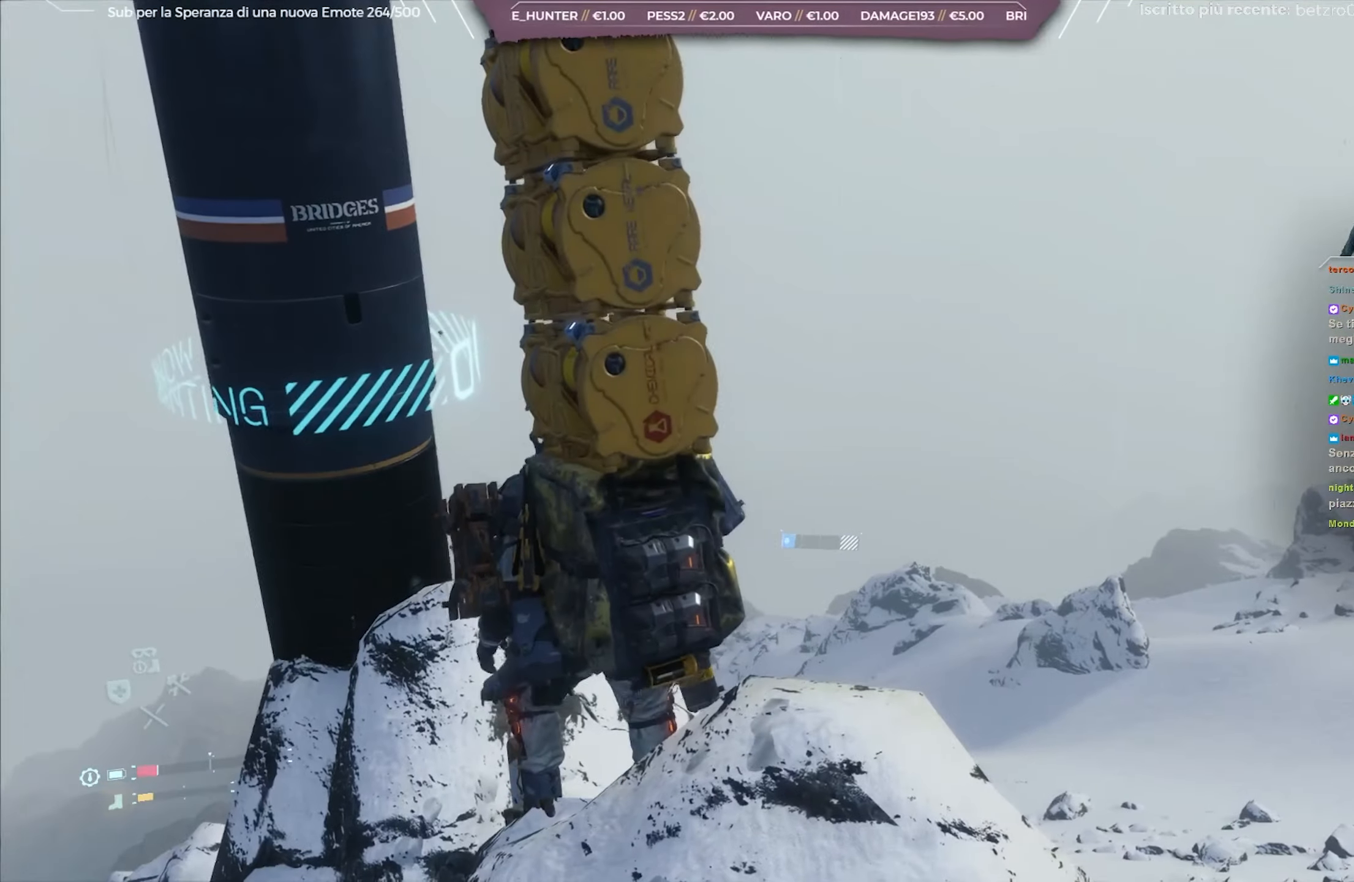
{"buttons": [], "left_stick": "center", "right_stick": "center", "events": []}
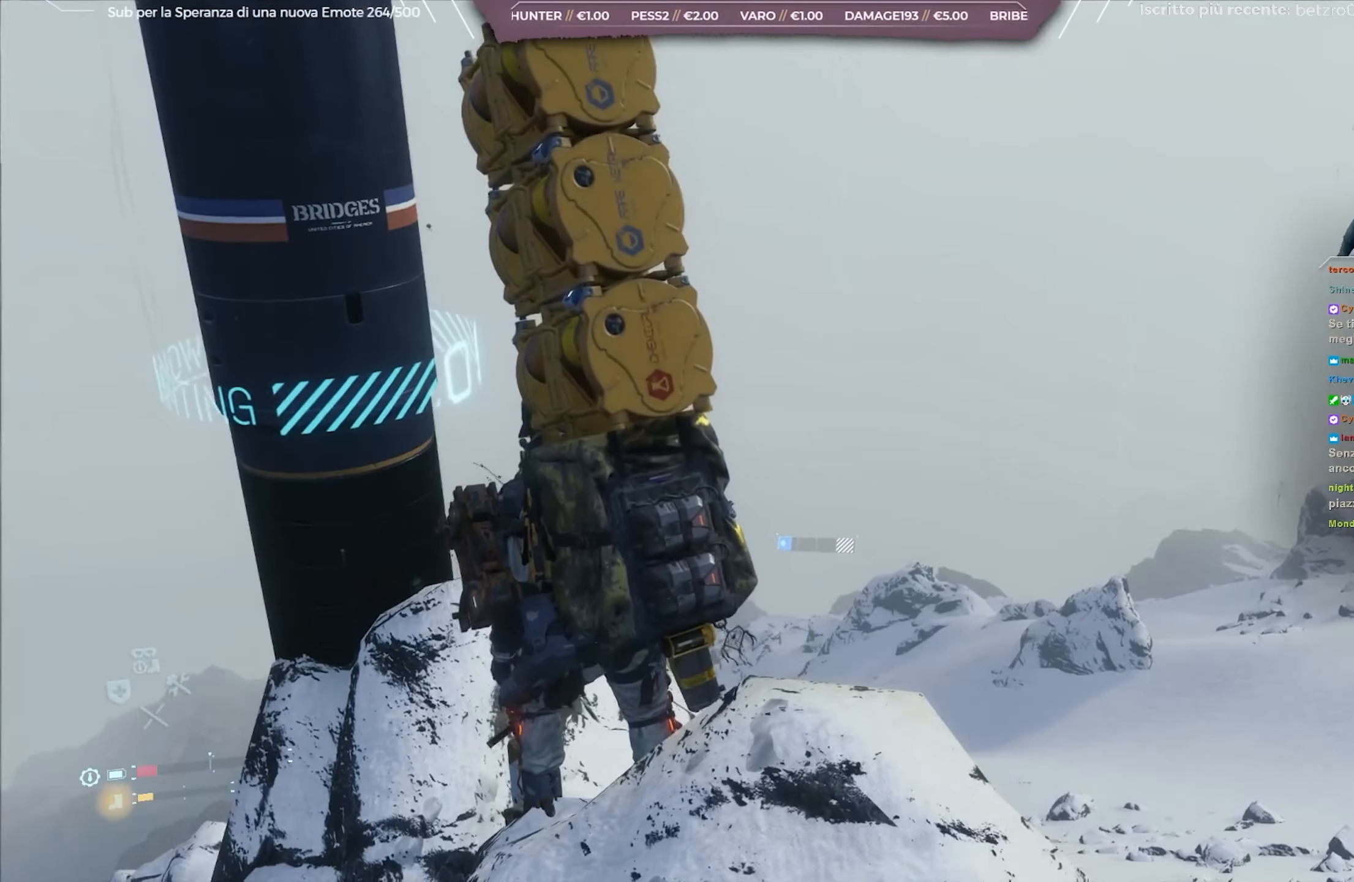
{"buttons": [], "left_stick": "center", "right_stick": "center", "events": []}
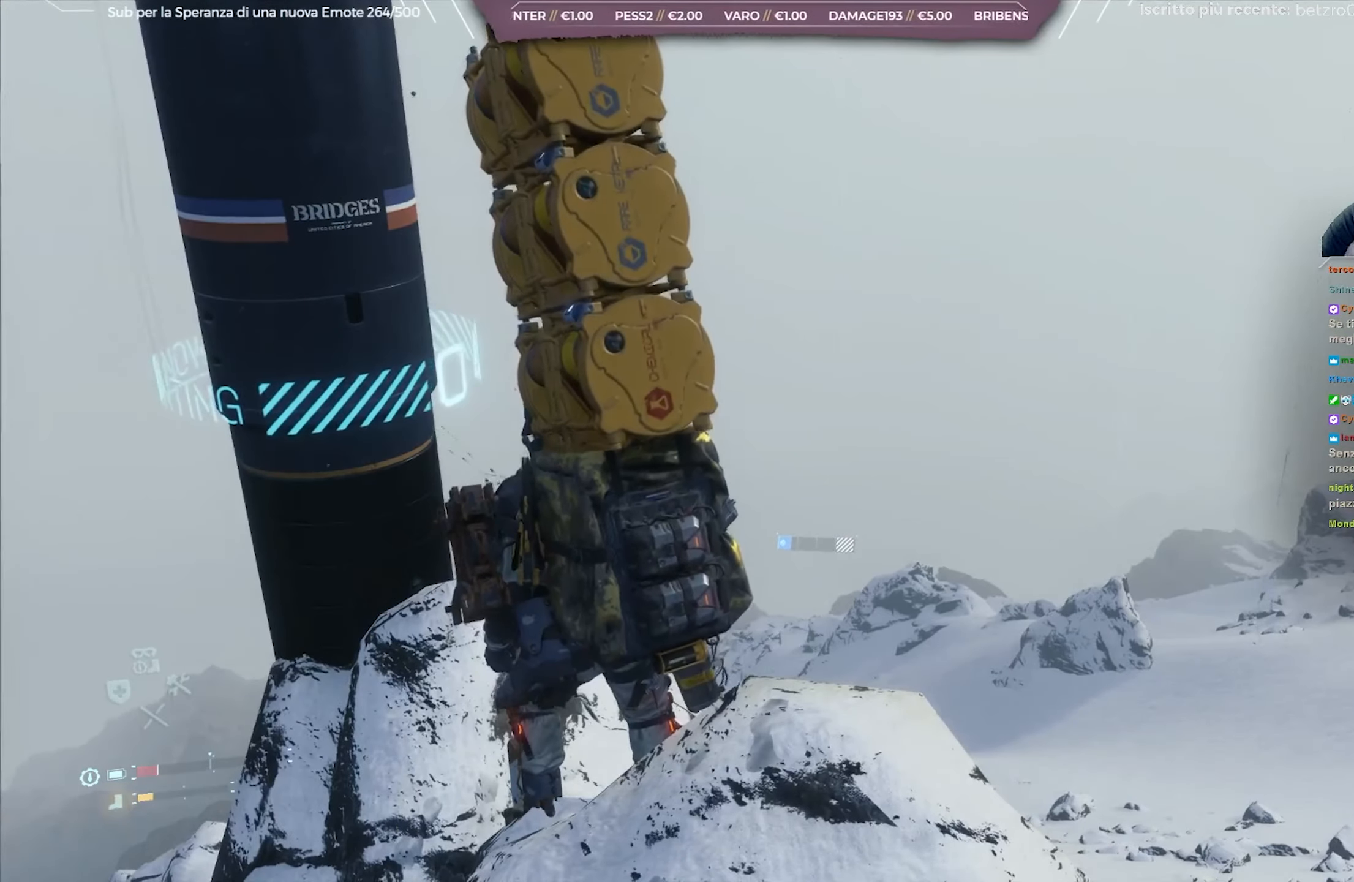
{"buttons": [], "left_stick": "center", "right_stick": "center", "events": []}
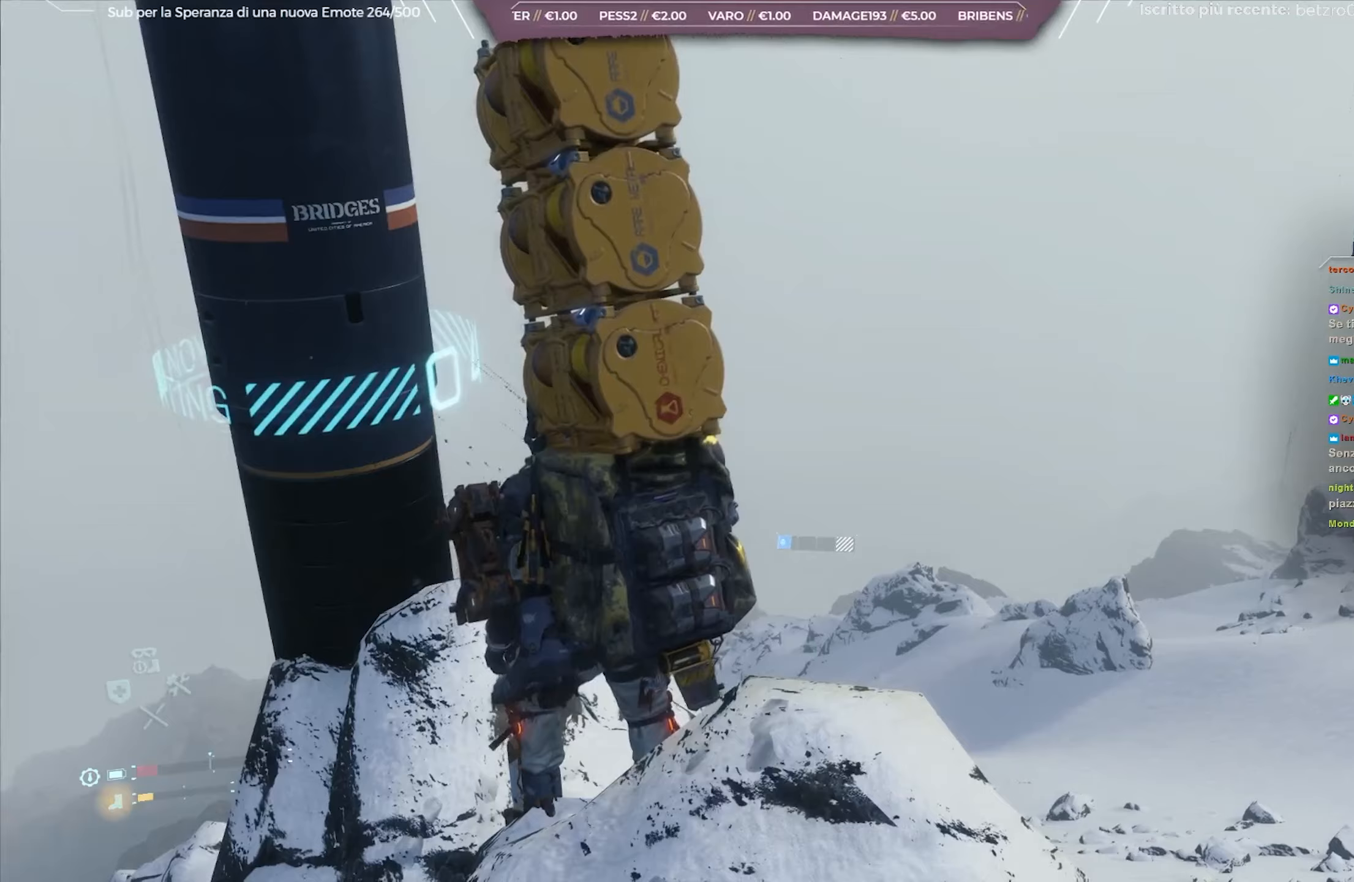
{"buttons": [], "left_stick": "center", "right_stick": "left", "events": [[50, "right_stick", "left"]]}
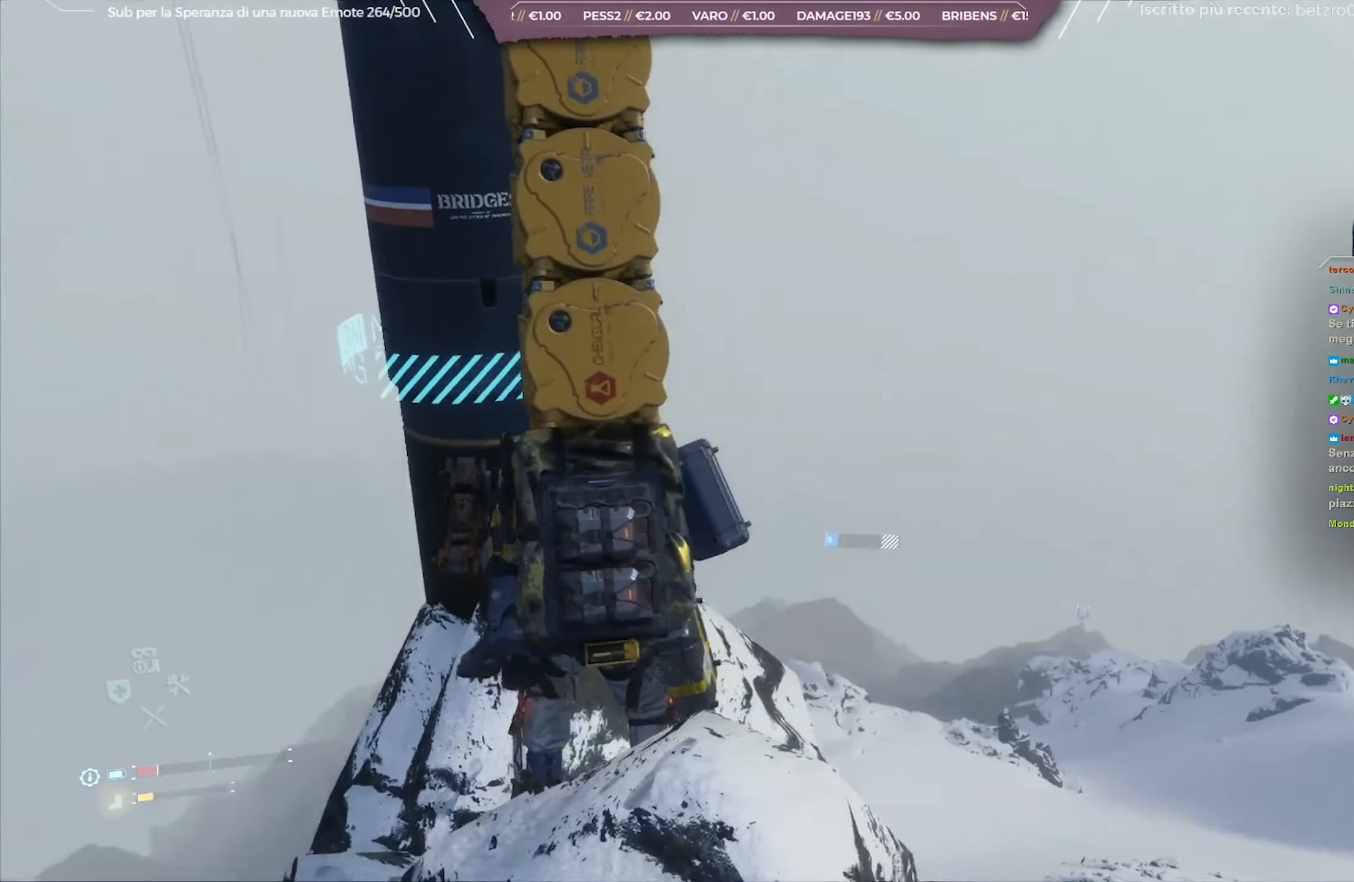
{"buttons": [], "left_stick": "center", "right_stick": "left", "events": [[117, "right_stick", "up-left"], [217, "right_stick", "center"], [450, "right_stick", "left"]]}
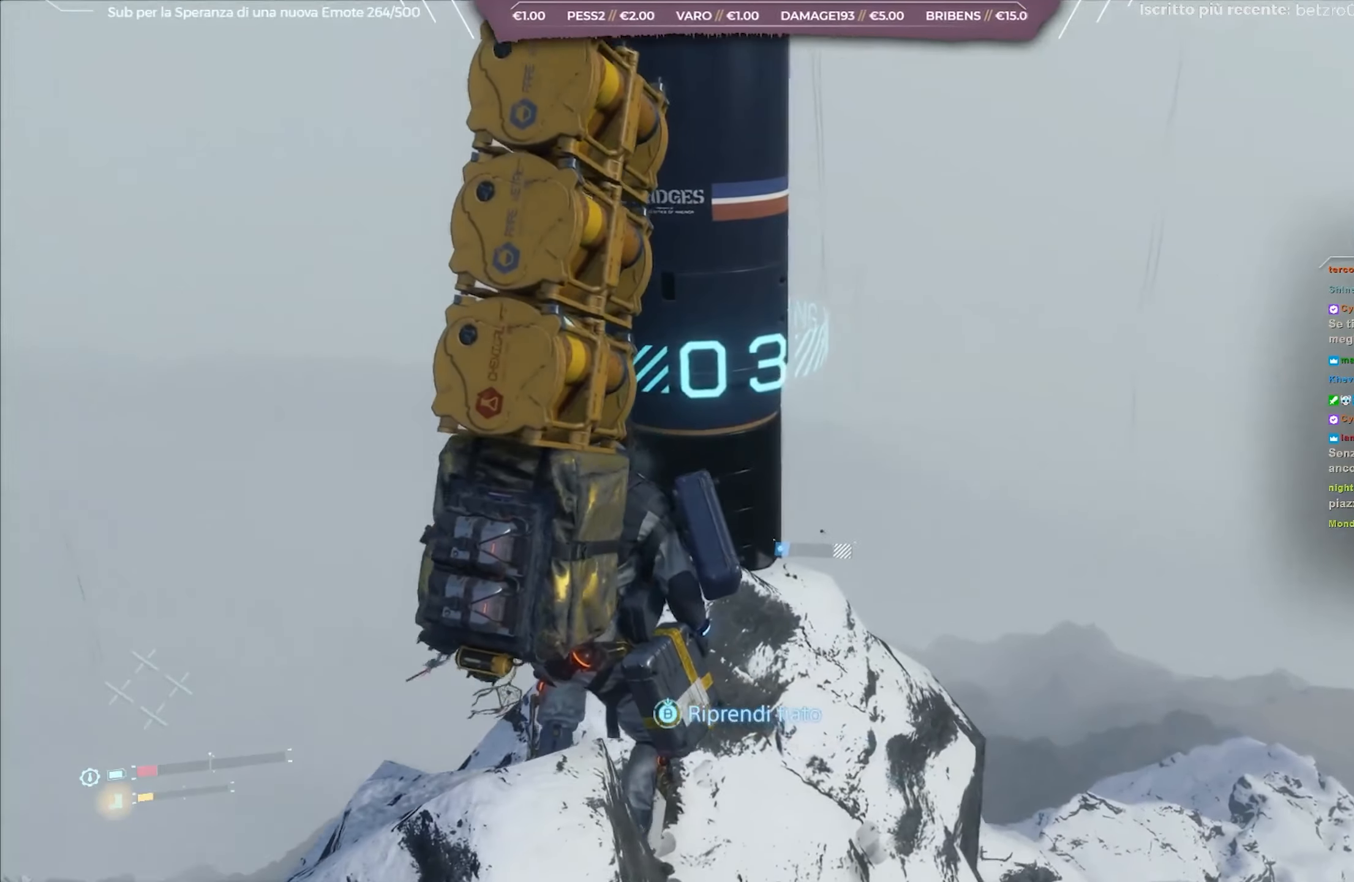
{"buttons": [], "left_stick": "center", "right_stick": "left", "events": [[367, "right_stick", "center"], [500, "right_stick", "left"]]}
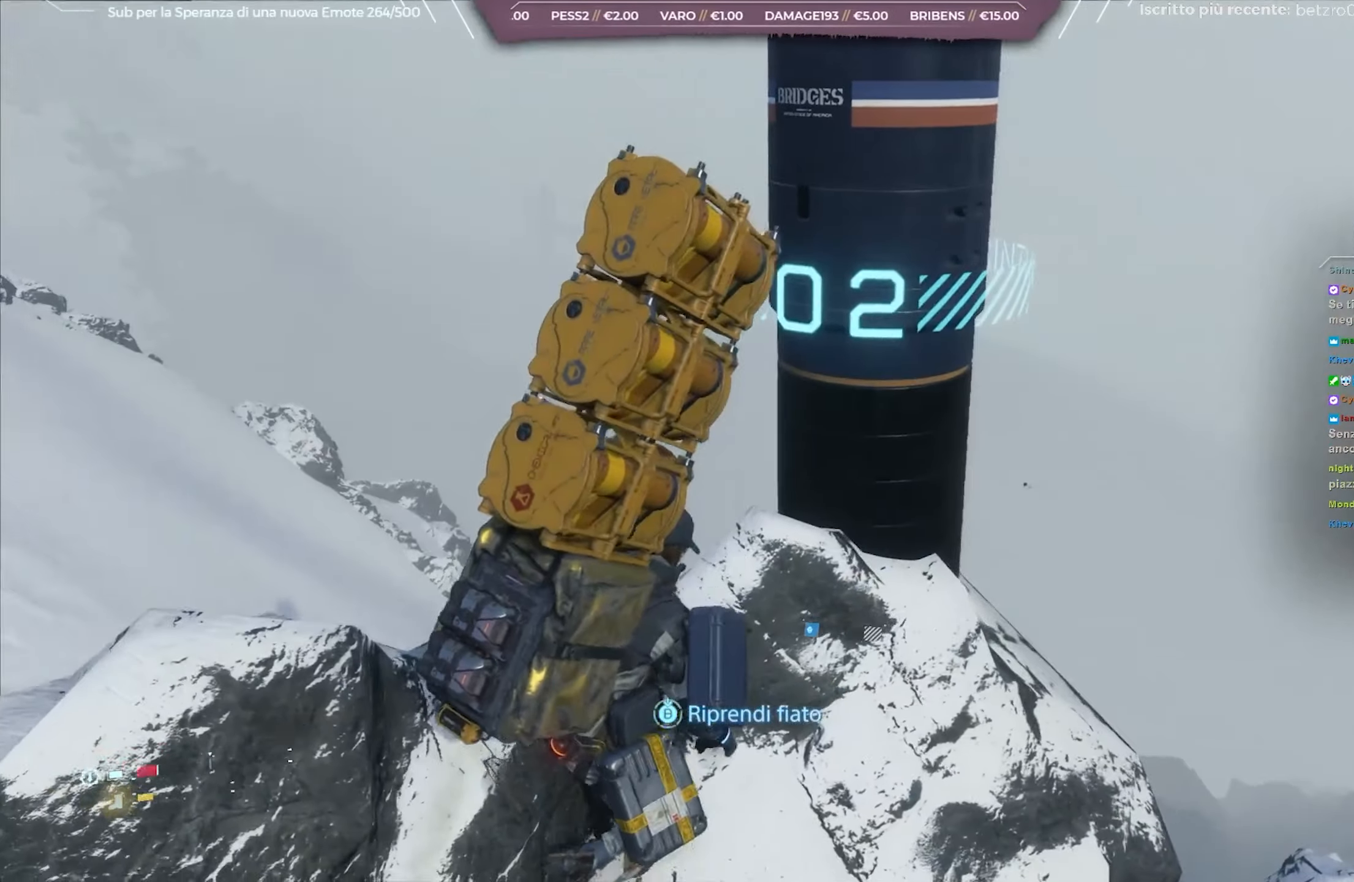
{"buttons": [], "left_stick": "center", "right_stick": "center", "events": [[200, "right_stick", "center"], [300, "right_stick", "left"], [467, "right_stick", "center"]]}
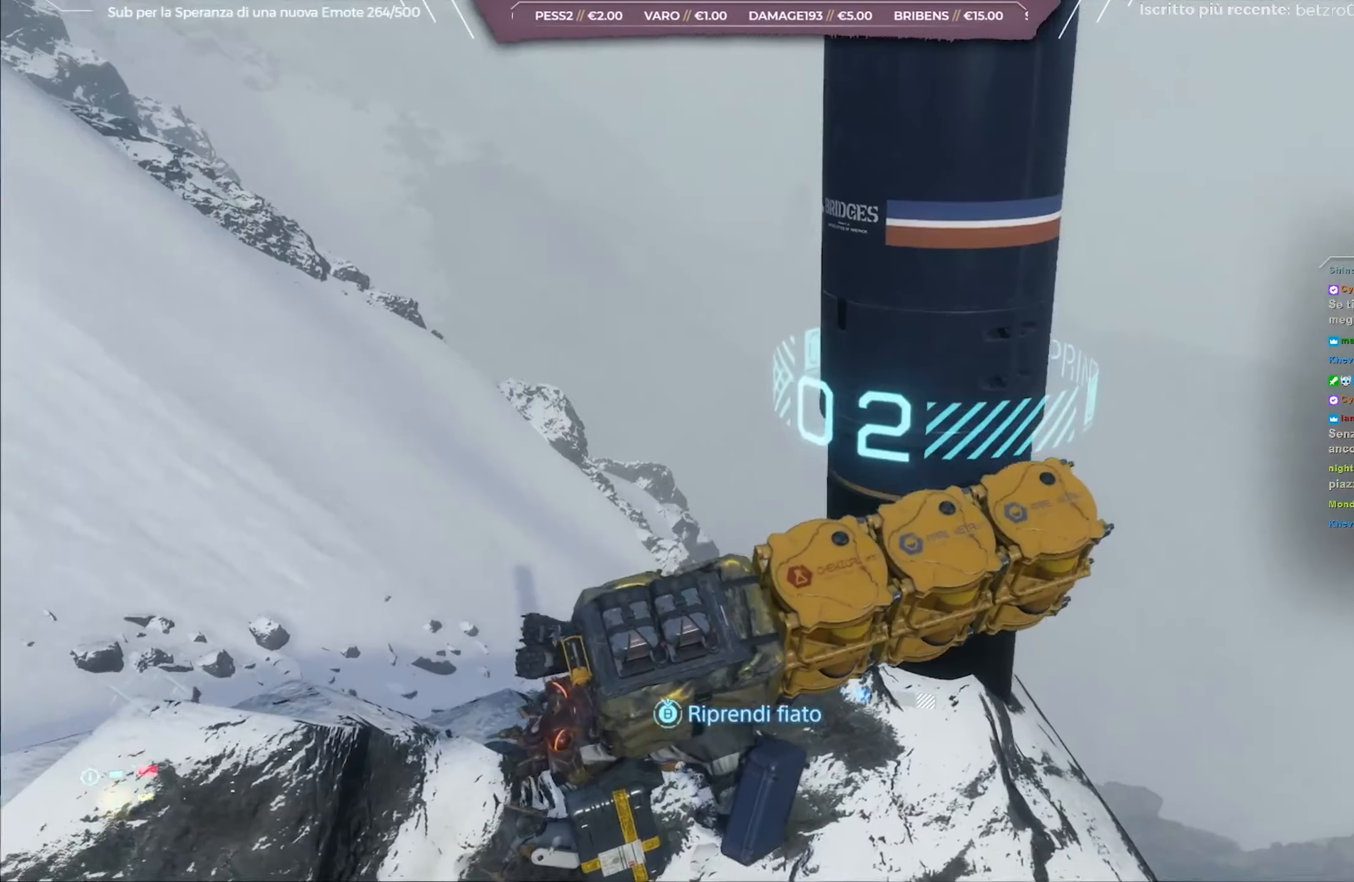
{"buttons": [], "left_stick": "down-left", "right_stick": "center", "events": [[317, "left_stick", "down-left"]]}
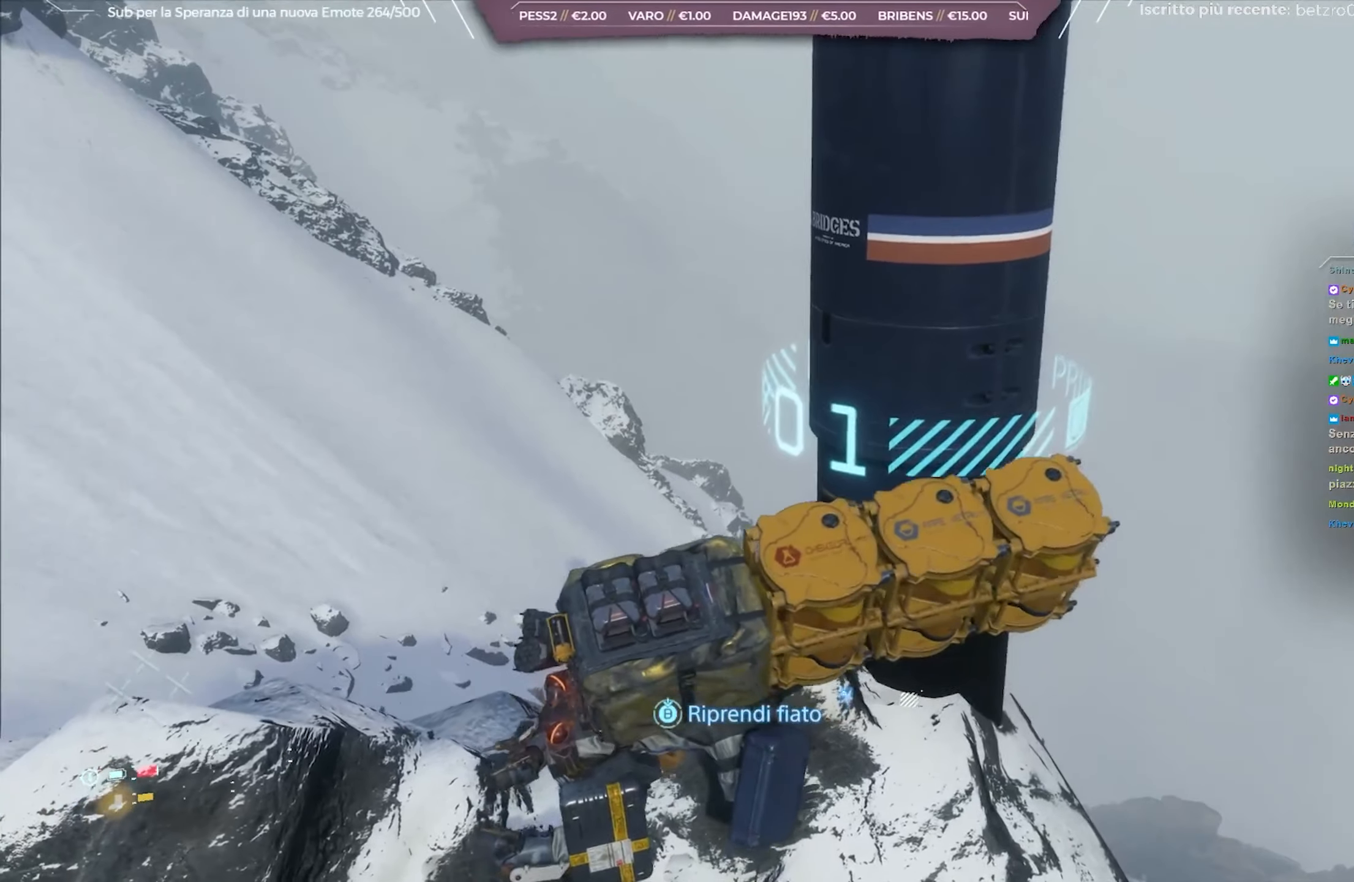
{"buttons": [], "left_stick": "center", "right_stick": "left", "events": [[200, "left_stick", "up-right"], [200, "right_stick", "left"], [400, "left_stick", "center"]]}
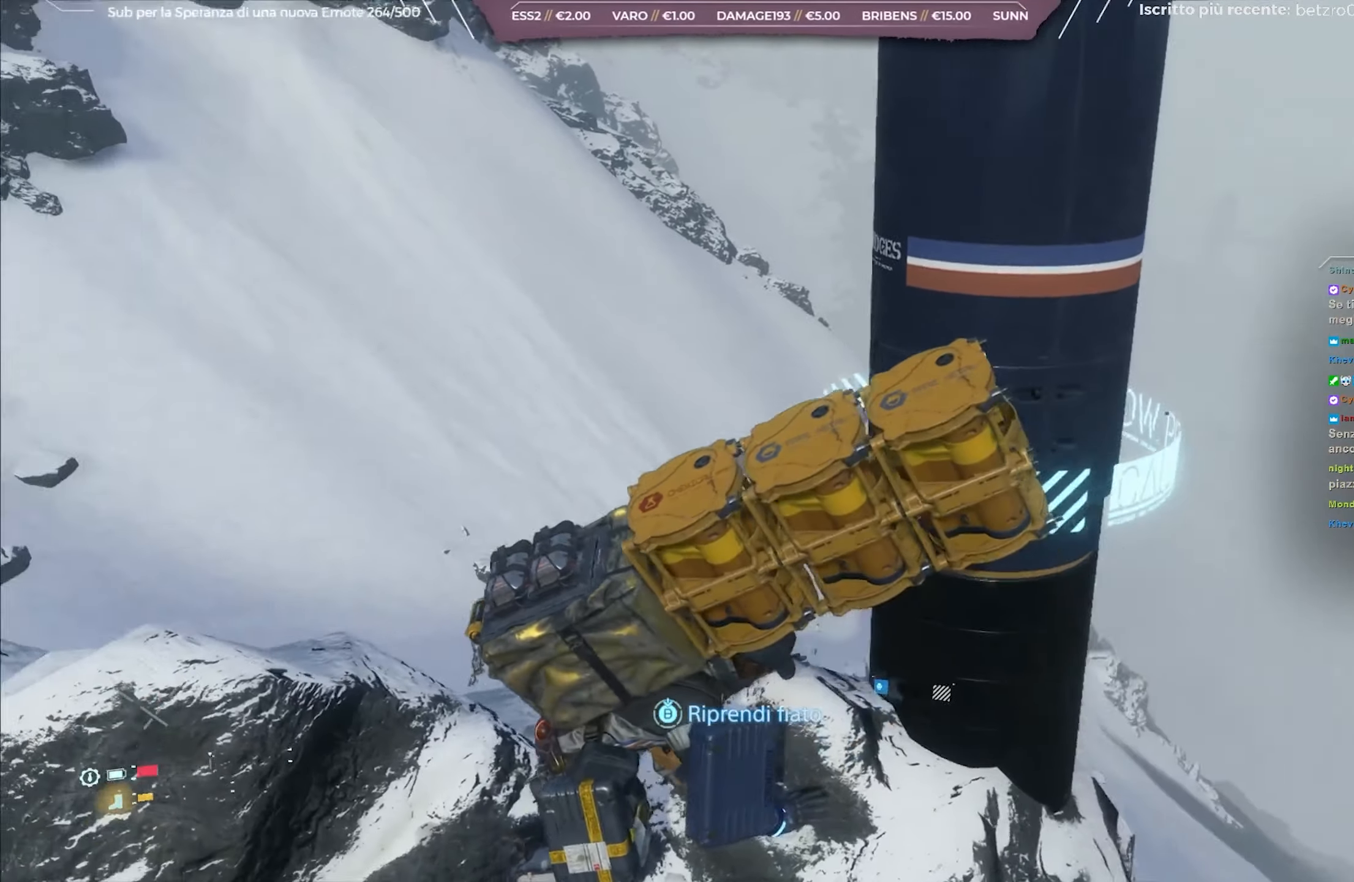
{"buttons": [], "left_stick": "up-right", "right_stick": "left", "events": [[50, "left_stick", "up-left"], [100, "right_stick", "center"], [167, "left_stick", "down-left"], [400, "left_stick", "down-right"], [417, "right_stick", "left"], [483, "left_stick", "up-right"]]}
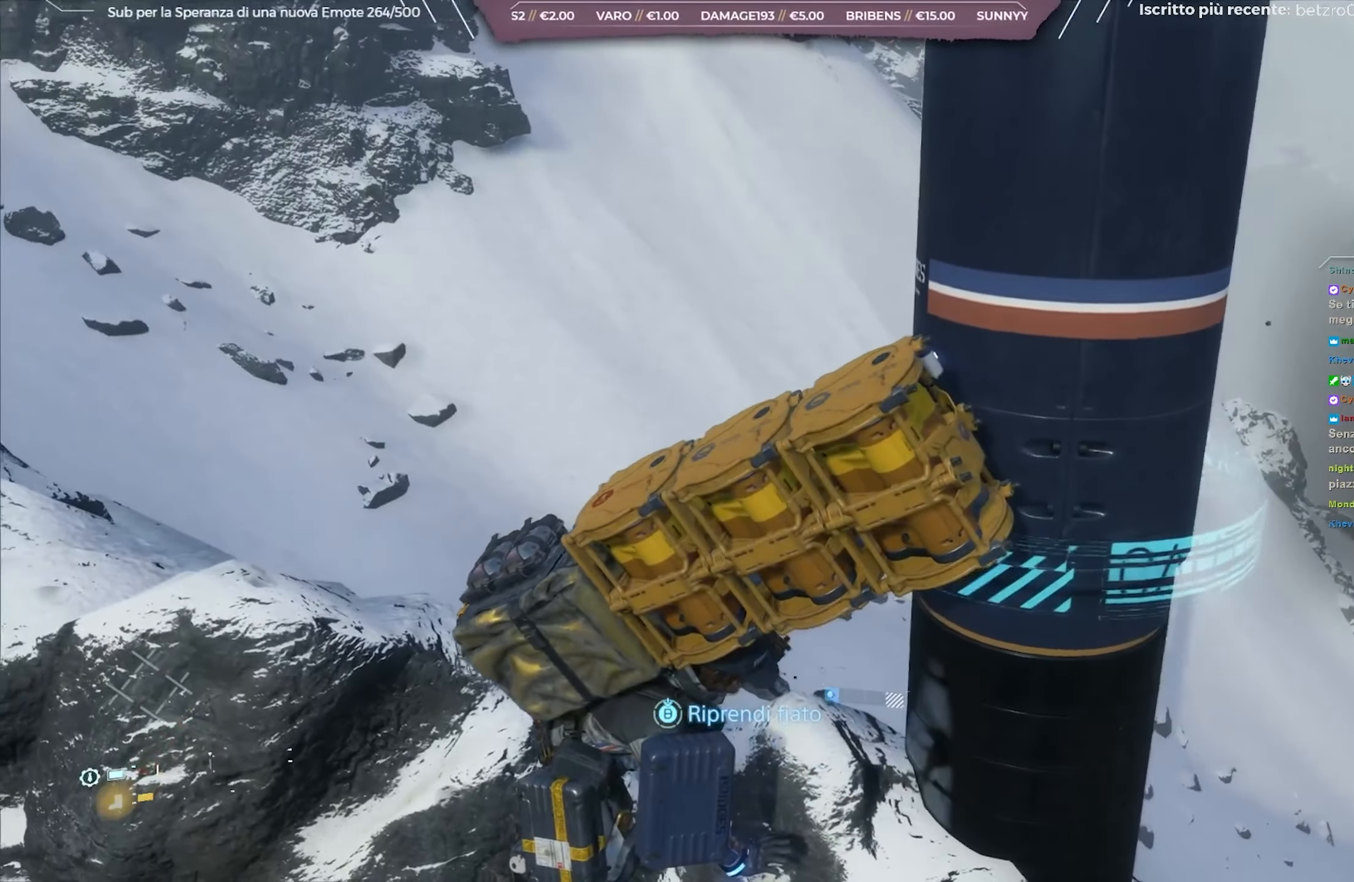
{"buttons": [], "left_stick": "up", "right_stick": "up-right", "events": [[17, "right_stick", "up-left"], [100, "left_stick", "up-left"], [200, "left_stick", "down-left"], [267, "right_stick", "up-right"], [333, "left_stick", "down-right"], [383, "left_stick", "up-right"], [400, "right_stick", "down-right"], [450, "left_stick", "up"], [500, "right_stick", "up-right"]]}
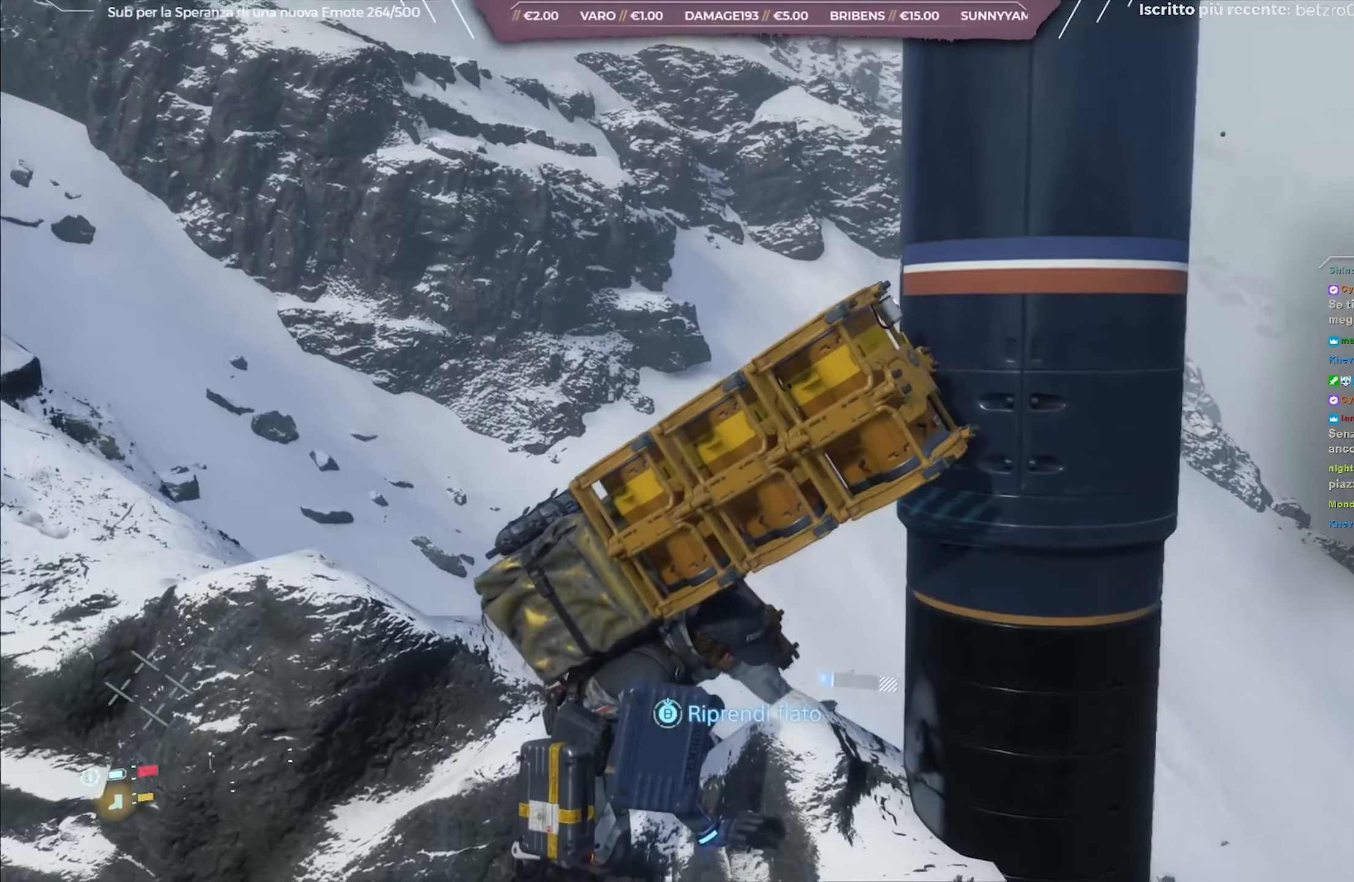
{"buttons": [], "left_stick": "center", "right_stick": "center", "events": [[17, "right_stick", "up"], [117, "left_stick", "left"], [250, "right_stick", "center"], [283, "left_stick", "down"], [350, "left_stick", "right"], [400, "B", "down"], [450, "left_stick", "up"], [500, "B", "up"], [500, "left_stick", "center"]]}
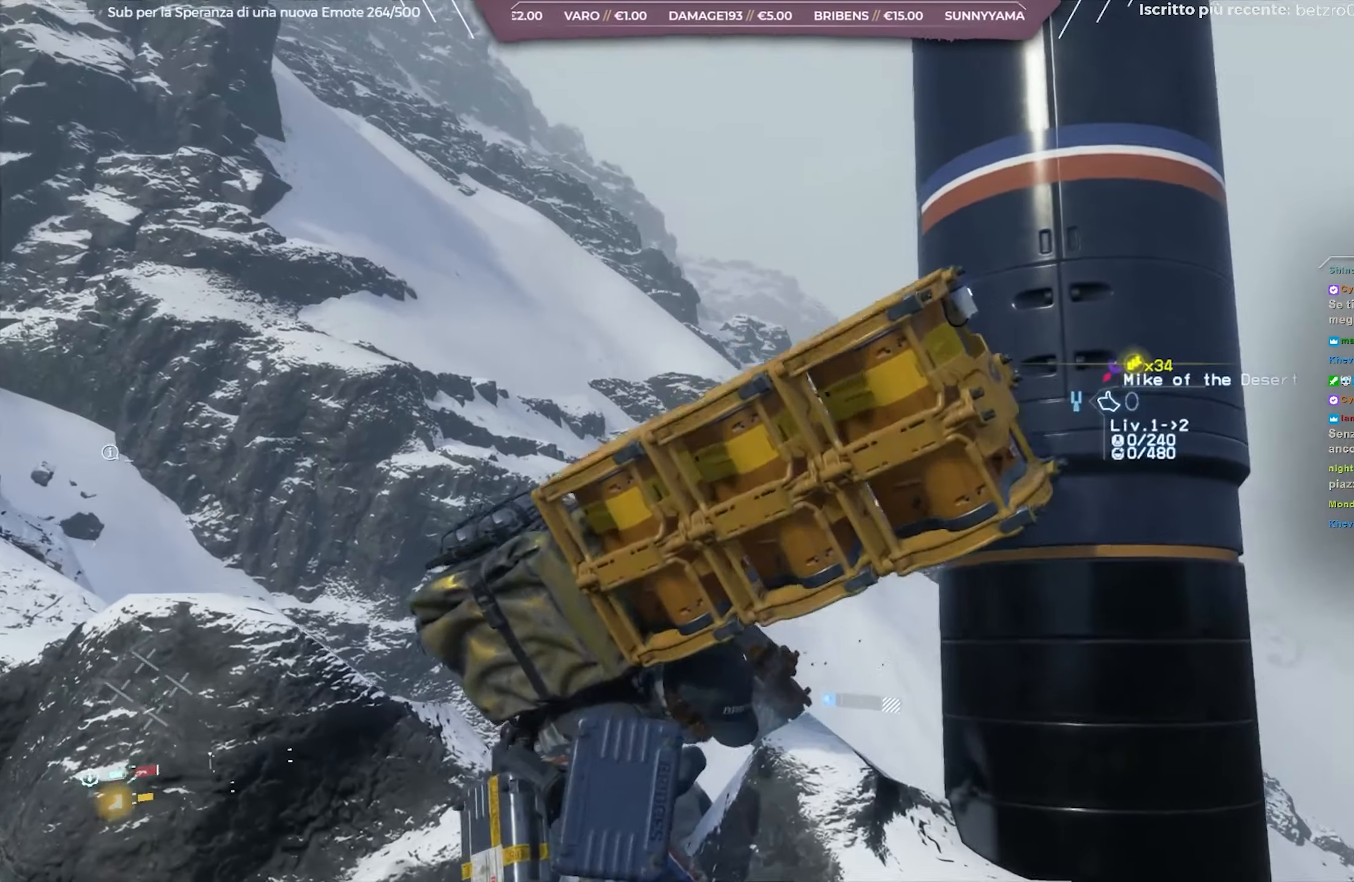
{"buttons": [], "left_stick": "center", "right_stick": "right", "events": [[400, "right_stick", "right"]]}
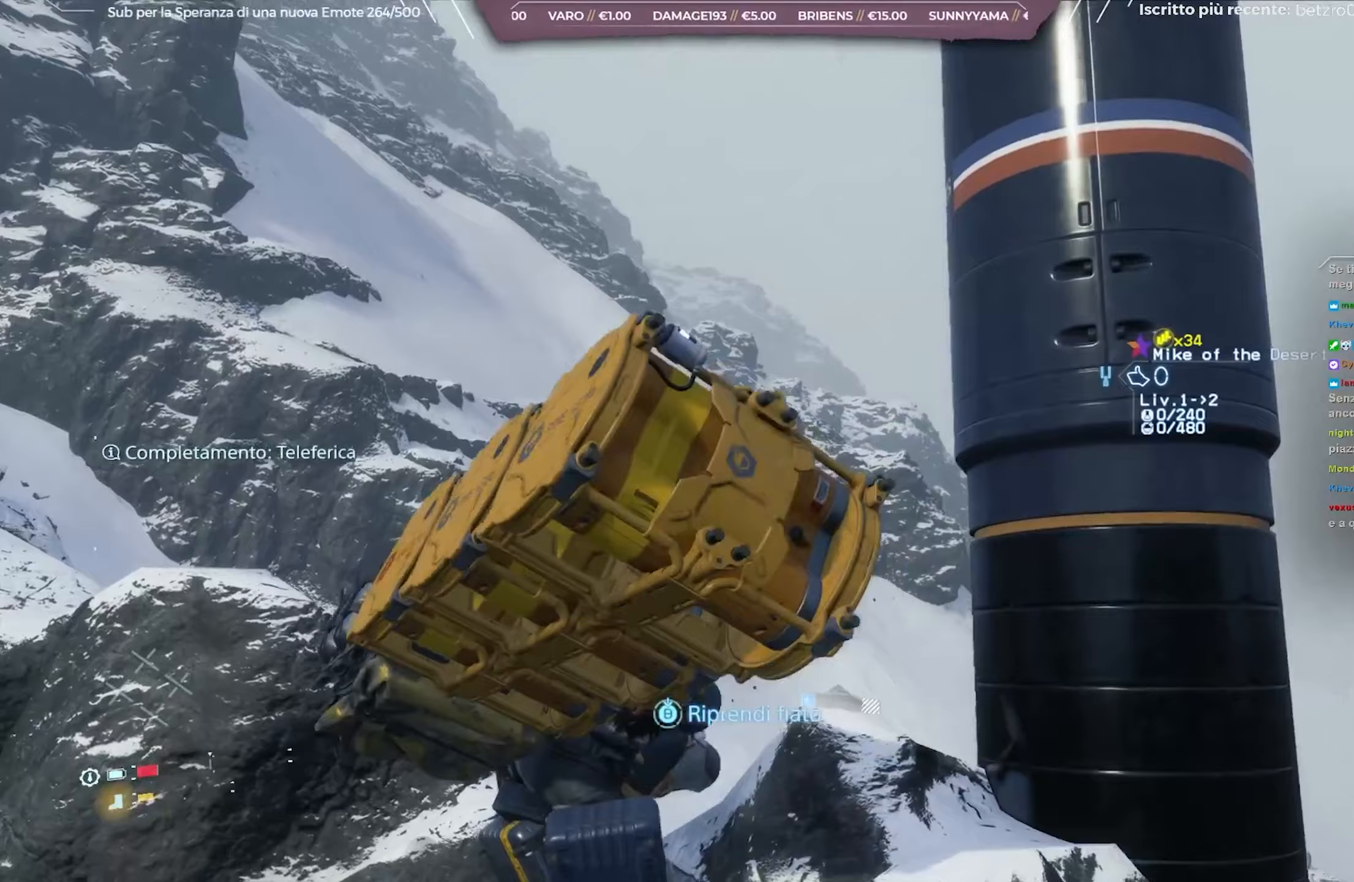
{"buttons": [], "left_stick": "center", "right_stick": "down-right", "events": [[83, "left_stick", "up"], [200, "right_stick", "center"], [233, "left_stick", "center"], [317, "right_stick", "down-right"]]}
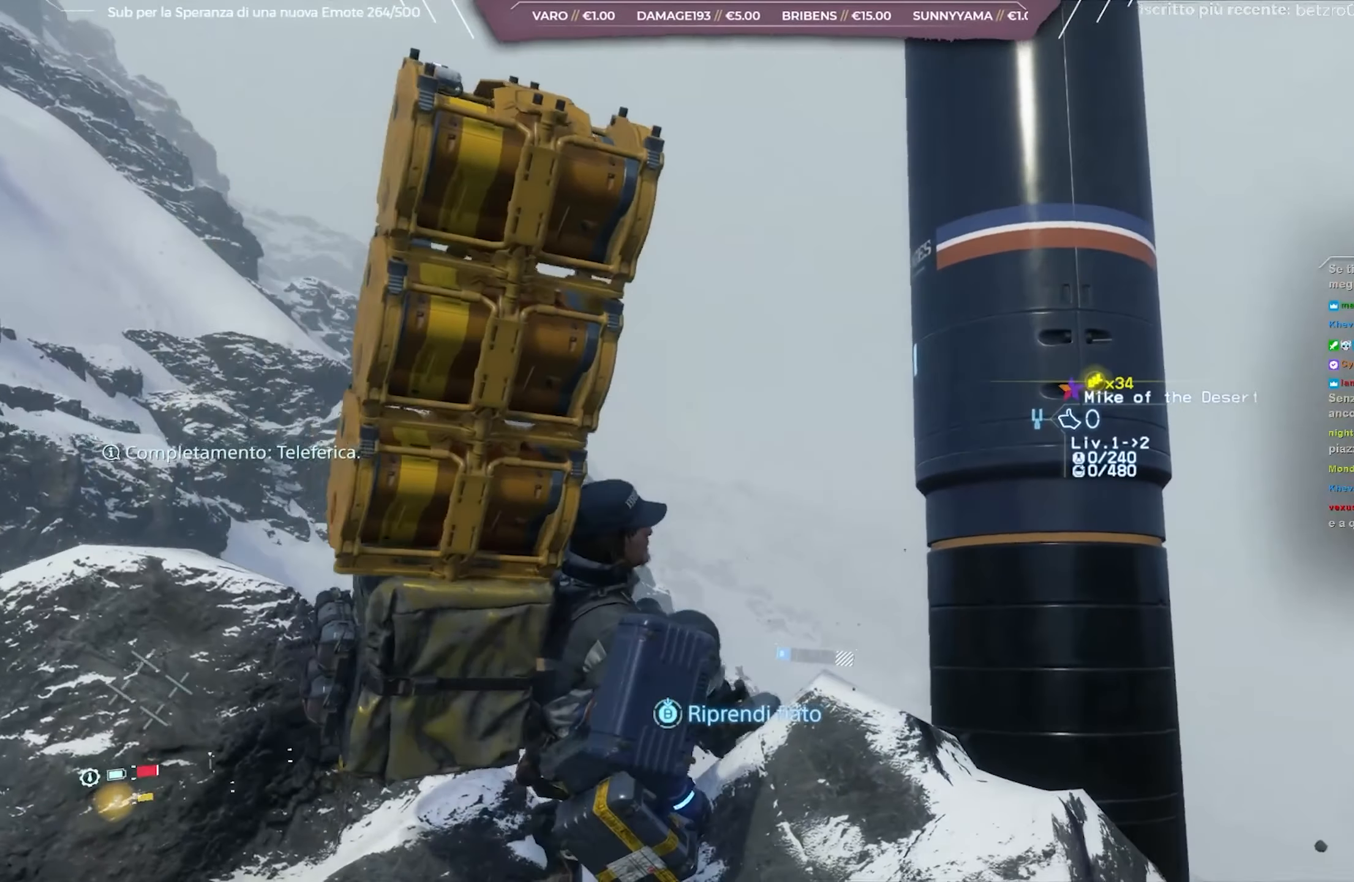
{"buttons": [], "left_stick": "up", "right_stick": "down-right", "events": [[67, "left_stick", "up"], [150, "right_stick", "center"], [217, "left_stick", "center"], [283, "right_stick", "down-right"], [367, "left_stick", "up"]]}
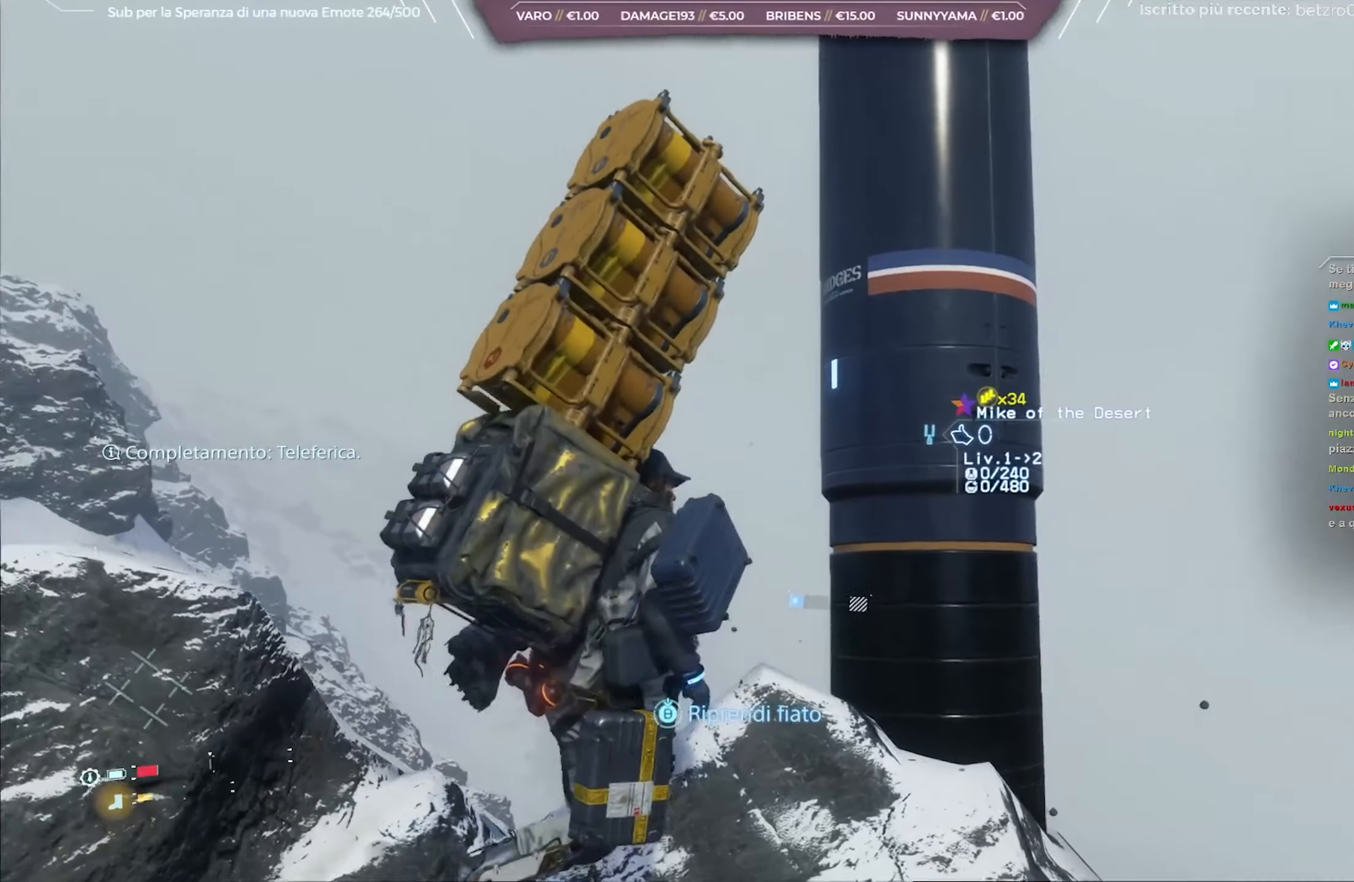
{"buttons": [], "left_stick": "up-right", "right_stick": "center", "events": [[17, "right_stick", "center"], [33, "left_stick", "center"], [150, "right_stick", "down-right"], [383, "left_stick", "up-right"], [383, "right_stick", "center"]]}
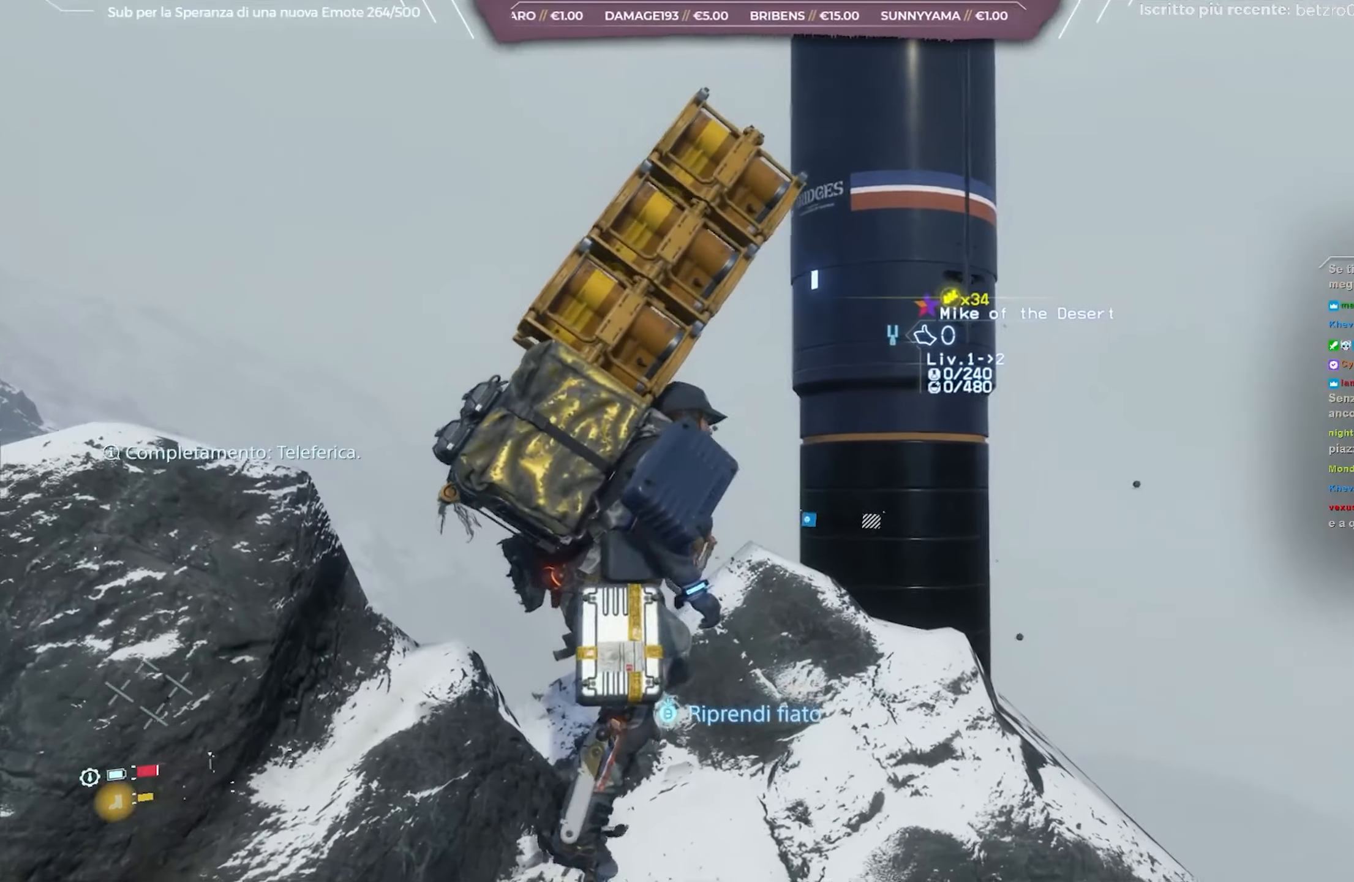
{"buttons": [], "left_stick": "up", "right_stick": "center", "events": [[83, "right_stick", "down-right"], [167, "left_stick", "up"], [417, "right_stick", "center"]]}
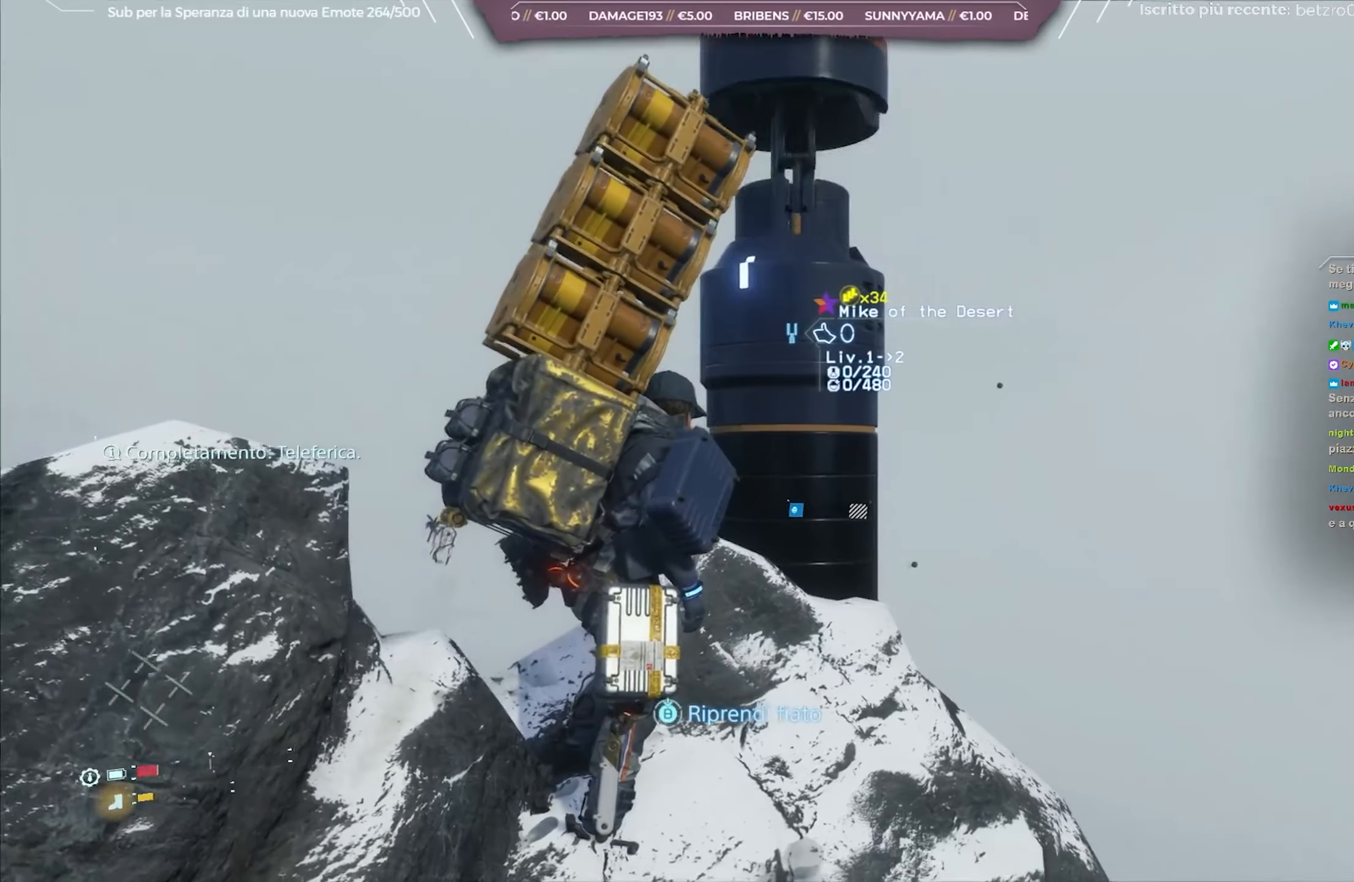
{"buttons": [], "left_stick": "up", "right_stick": "center", "events": [[317, "right_stick", "down-left"], [450, "right_stick", "center"]]}
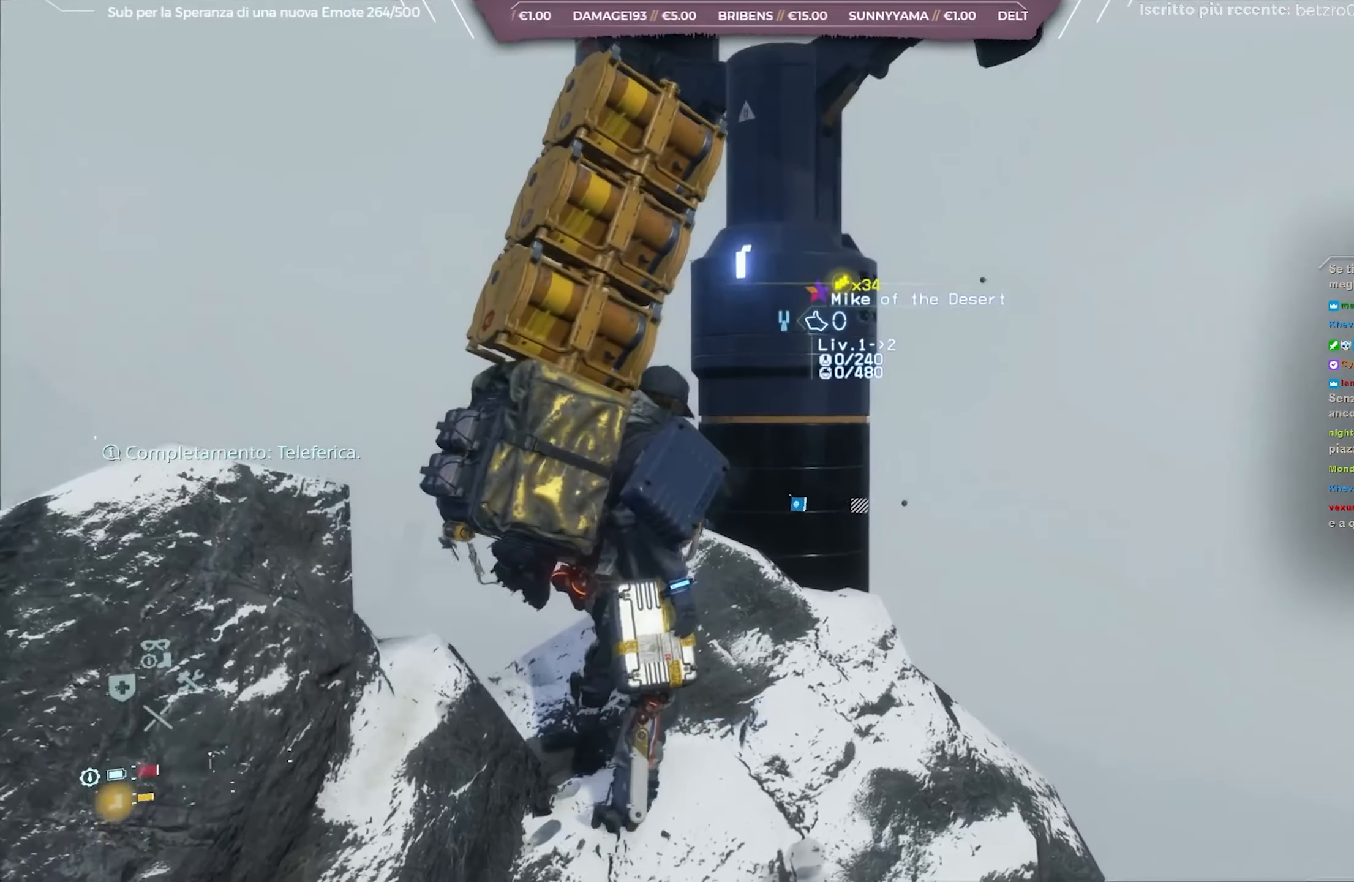
{"buttons": [], "left_stick": "center", "right_stick": "center", "events": [[167, "right_stick", "down"], [250, "left_stick", "center"], [367, "right_stick", "center"]]}
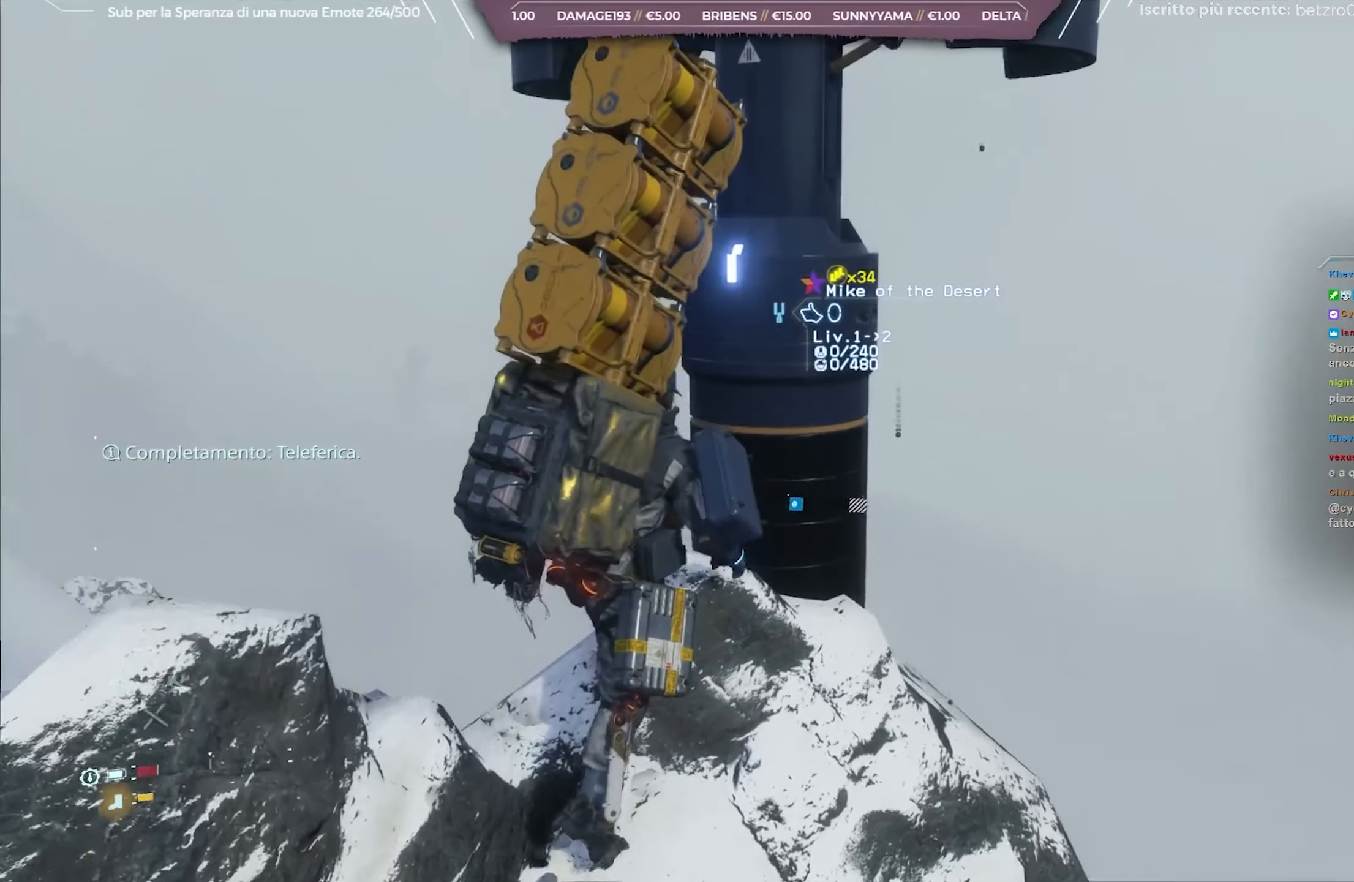
{"buttons": [], "left_stick": "center", "right_stick": "center", "events": [[17, "right_stick", "down-left"], [183, "right_stick", "center"]]}
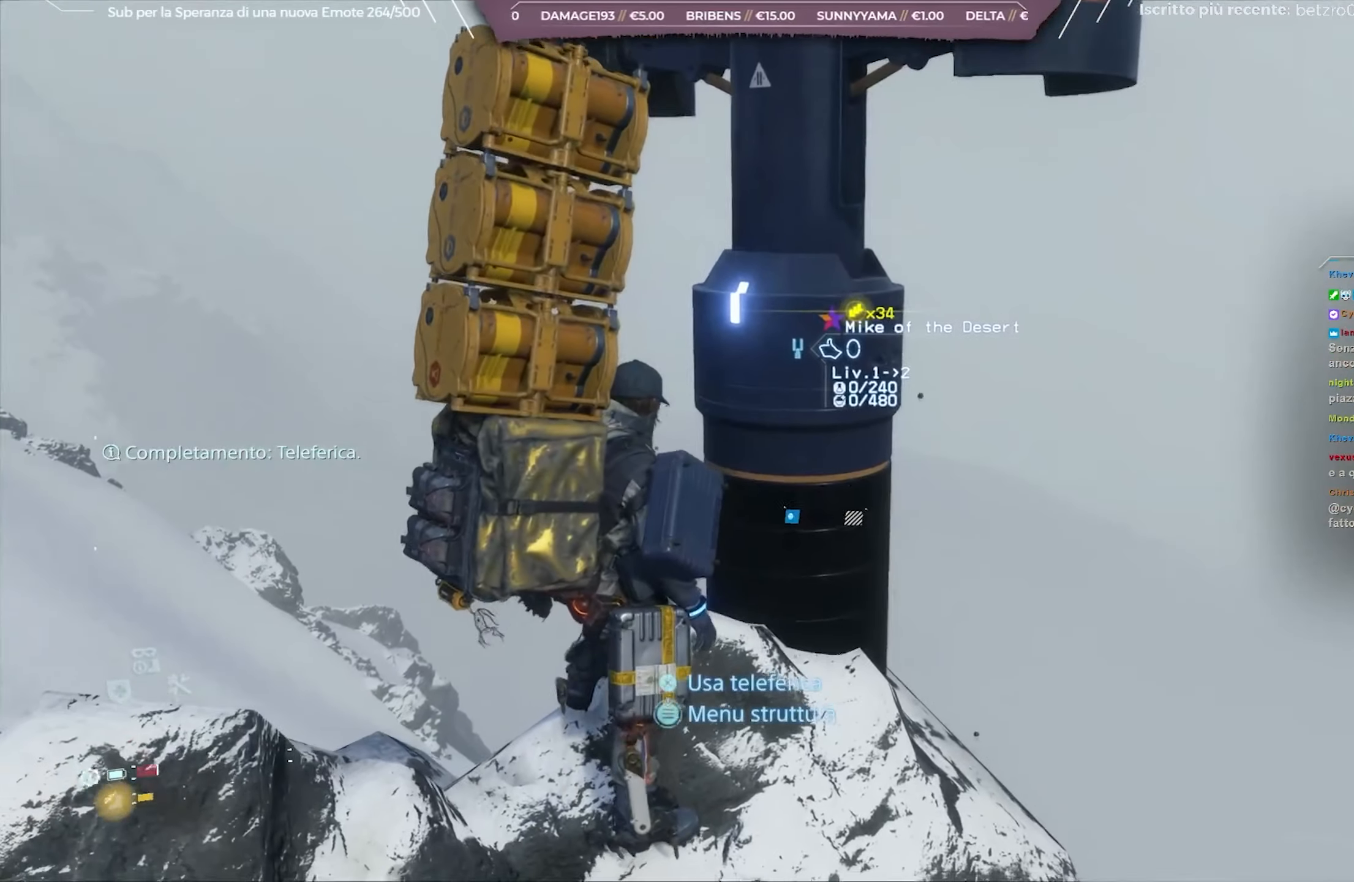
{"buttons": ["START"], "left_stick": "center", "right_stick": "center", "events": [[67, "START", "down"]]}
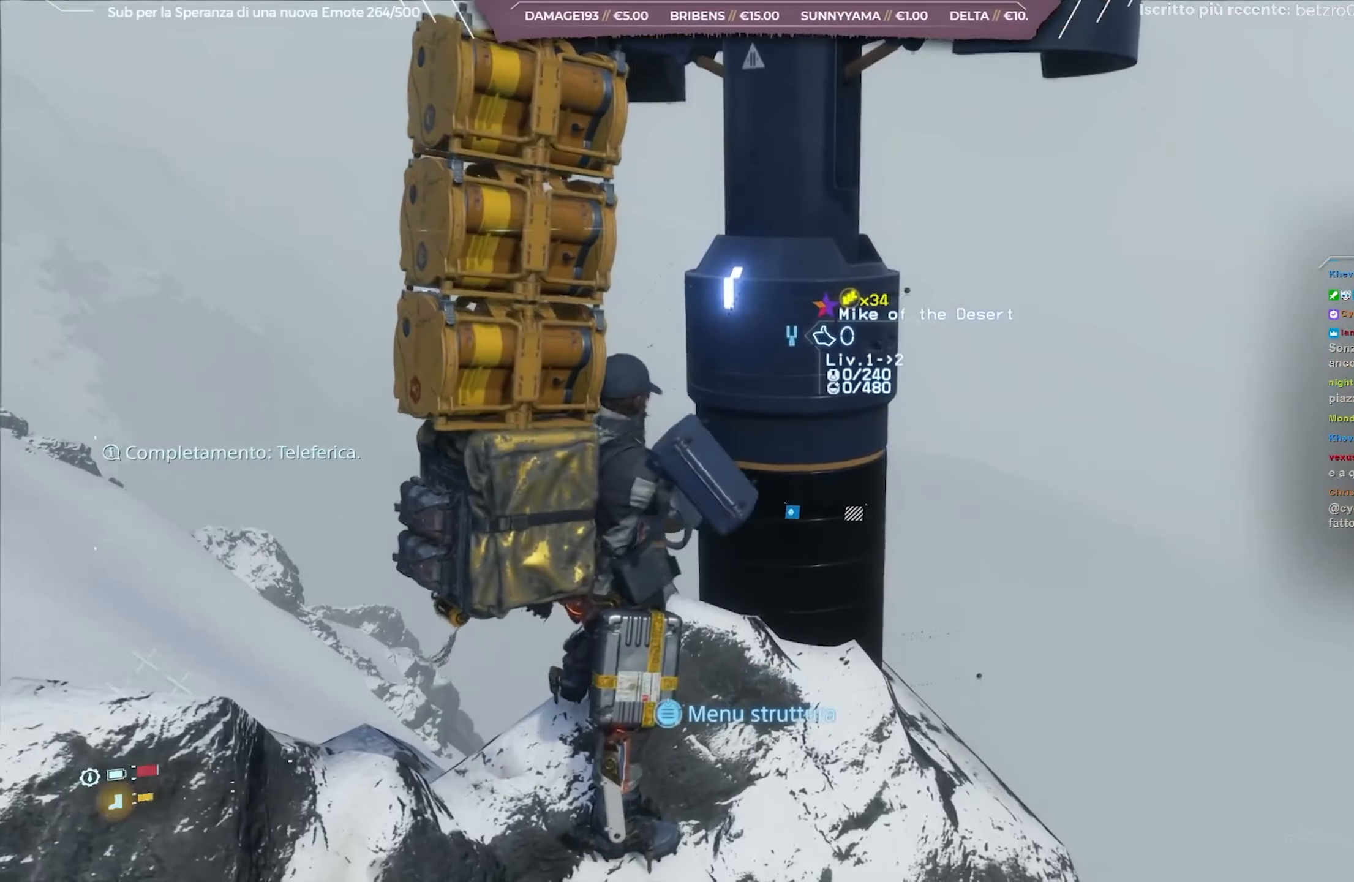
{"buttons": ["START"], "left_stick": "center", "right_stick": "center", "events": []}
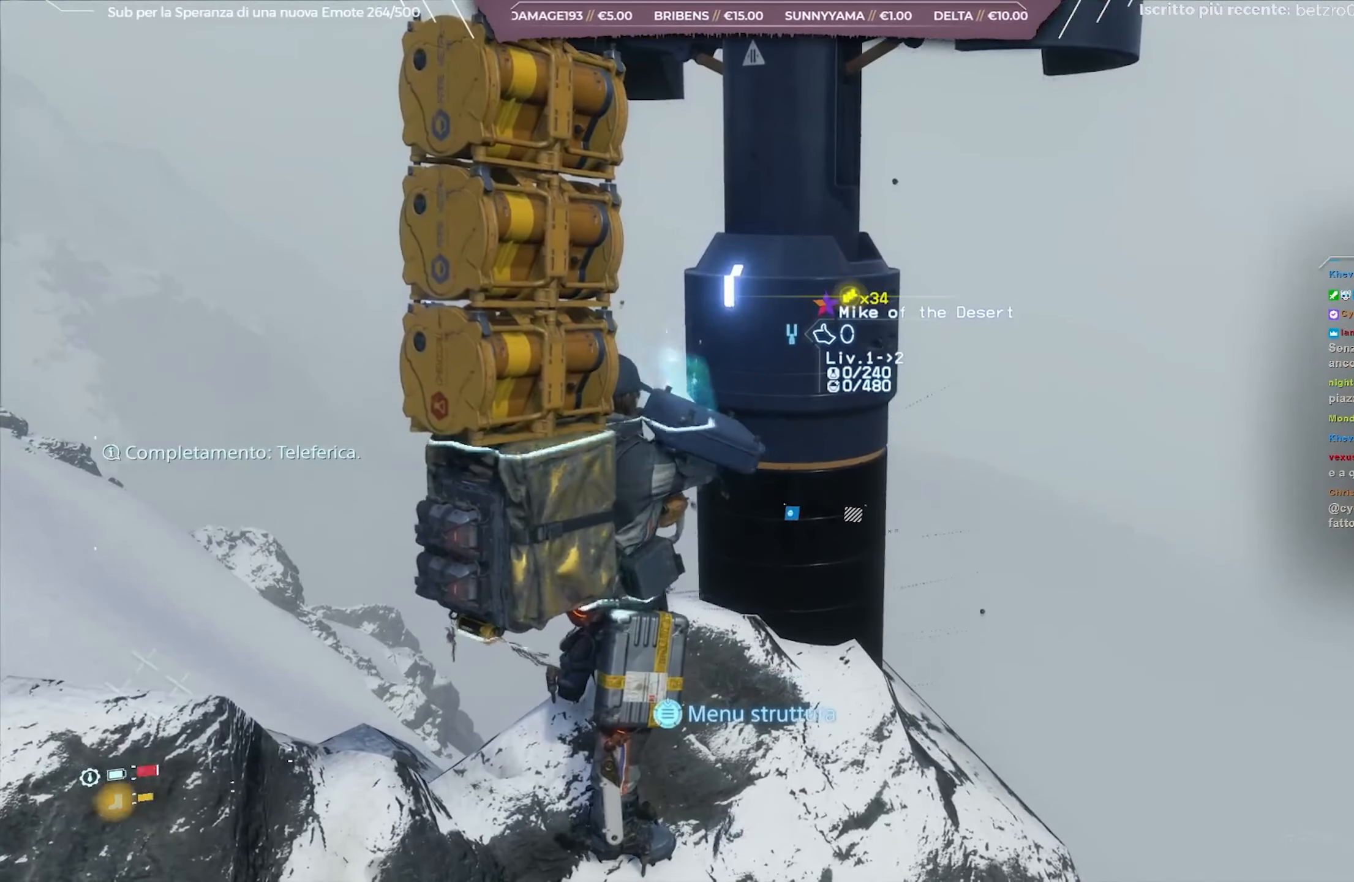
{"buttons": ["START"], "left_stick": "center", "right_stick": "center", "events": []}
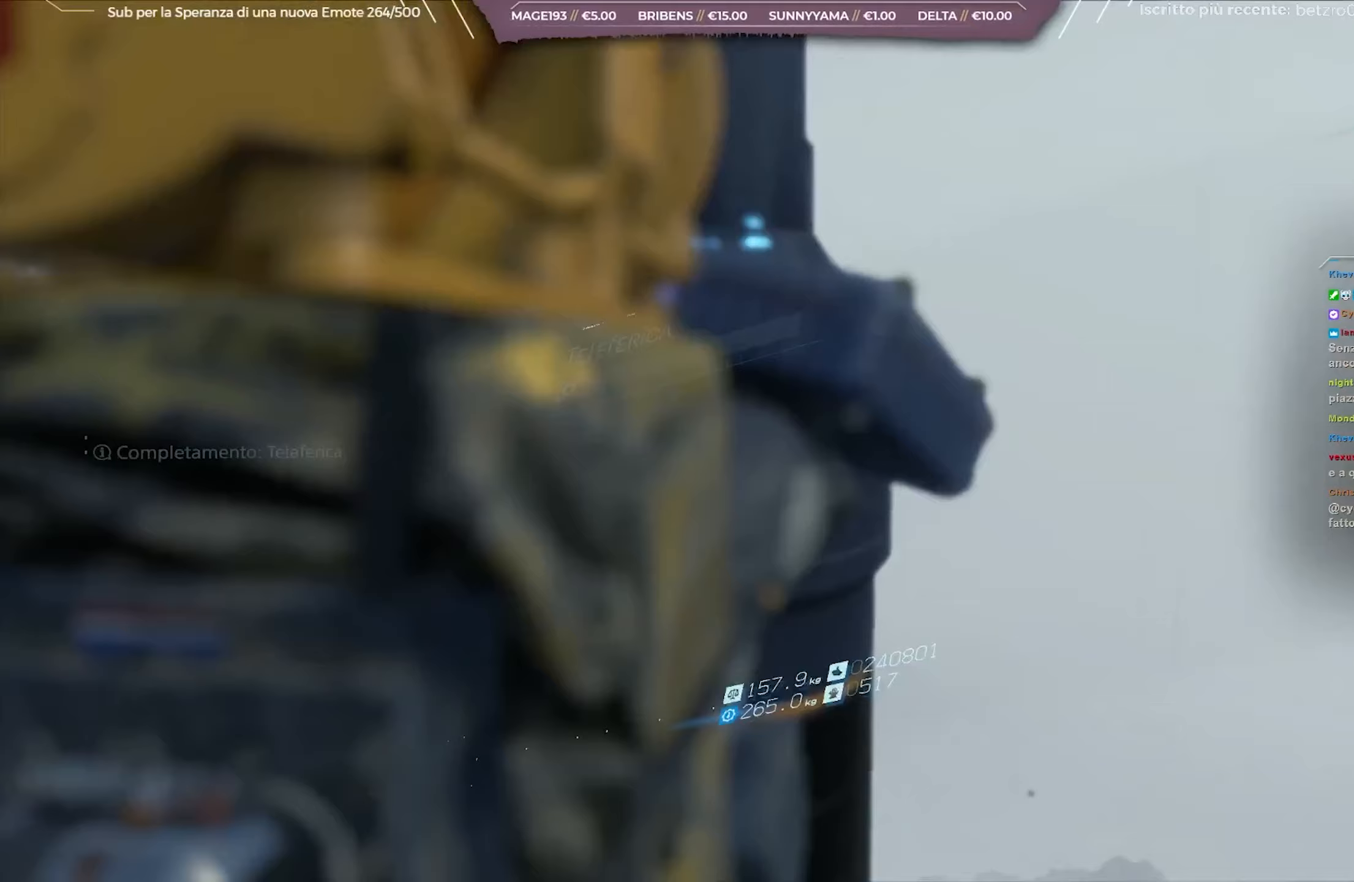
{"buttons": ["A"], "left_stick": "center", "right_stick": "center", "events": [[17, "START", "up"], [450, "A", "down"]]}